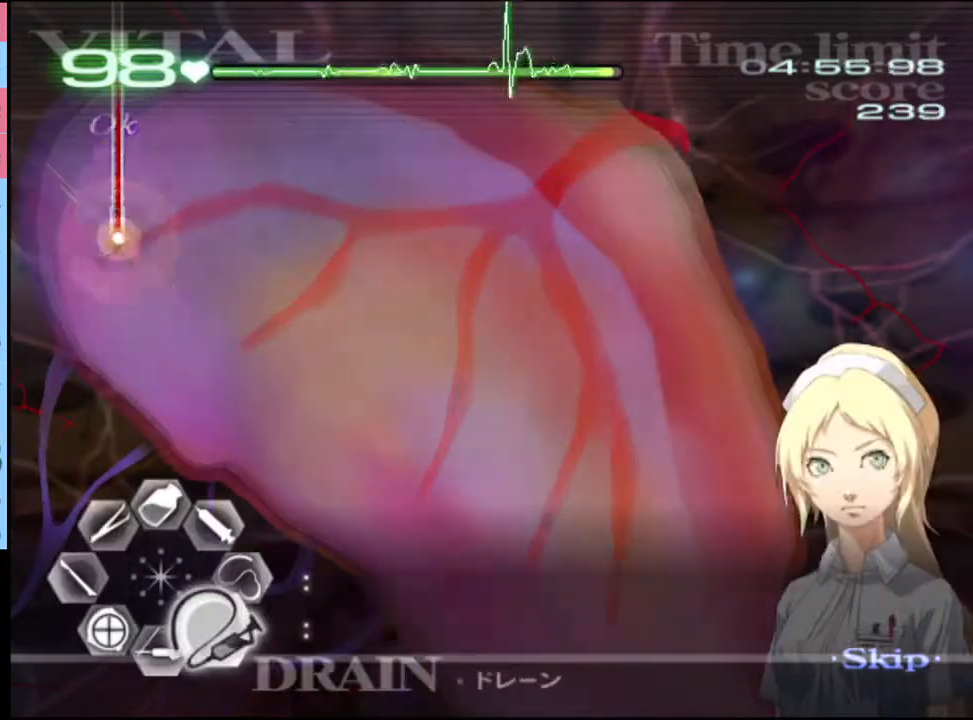
Gameplay with keyboard and mouse; each line is a JSON object with the keys and mouse buttons held at the frame after it. "events" lists presses ("down") and releases ("up") of "a", "alt", "c", "d", "e", "f", "q", "r", "s", "shift", "space", "v", "w", "mouse_left", "mouse_wheel", "mouse_right", "mouse_mb4" and "mouse_mb5" between this image and that frame as [ms after this image, input, new state], when the widget could be followed in between. "mouse_left", "mouse_wheel", "mouse_right", "mouse_mb4", "mouse_mb5" = the "left", "wheel", "right", "mb4", "mb5" buttons of the "mouse" list. No other keys are recorded. "wheel" means that the mouse wheel is clicked or scrolled. Mouse movement is not recorded.
{"keys": ["a", "d"], "mouse": [], "events": [[67, "mouse_left", "up"], [167, "w", "down"], [300, "mouse_left", "down"], [400, "mouse_left", "up"], [467, "a", "down"], [467, "w", "up"]]}
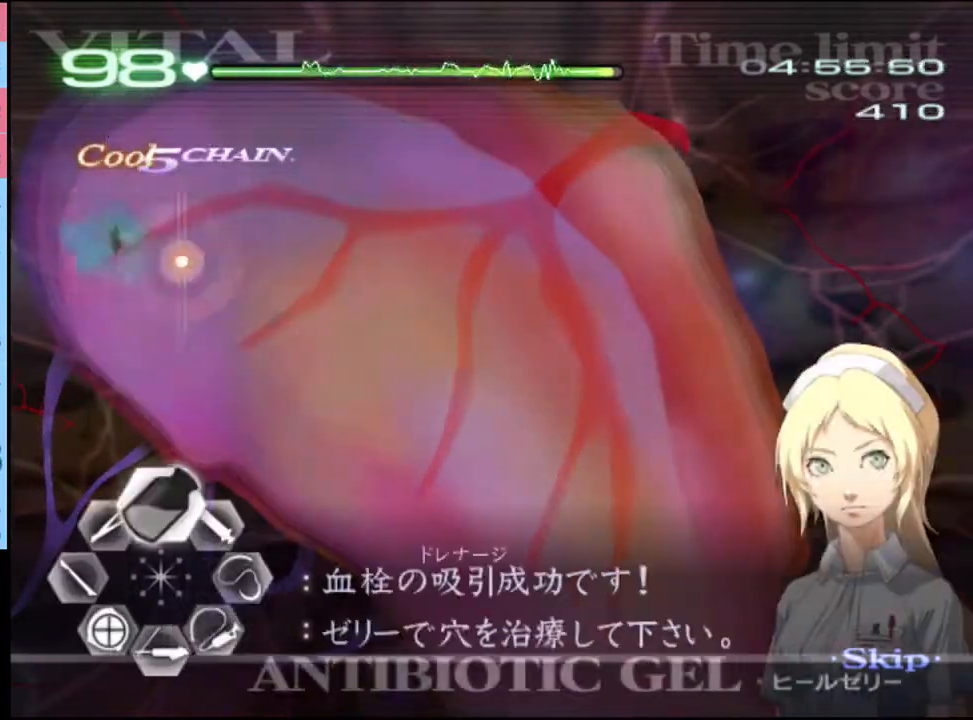
{"keys": ["a", "d", "s"], "mouse": [], "events": [[33, "s", "down"], [133, "mouse_left", "down"], [233, "mouse_left", "up"], [333, "mouse_left", "down"], [400, "mouse_left", "up"]]}
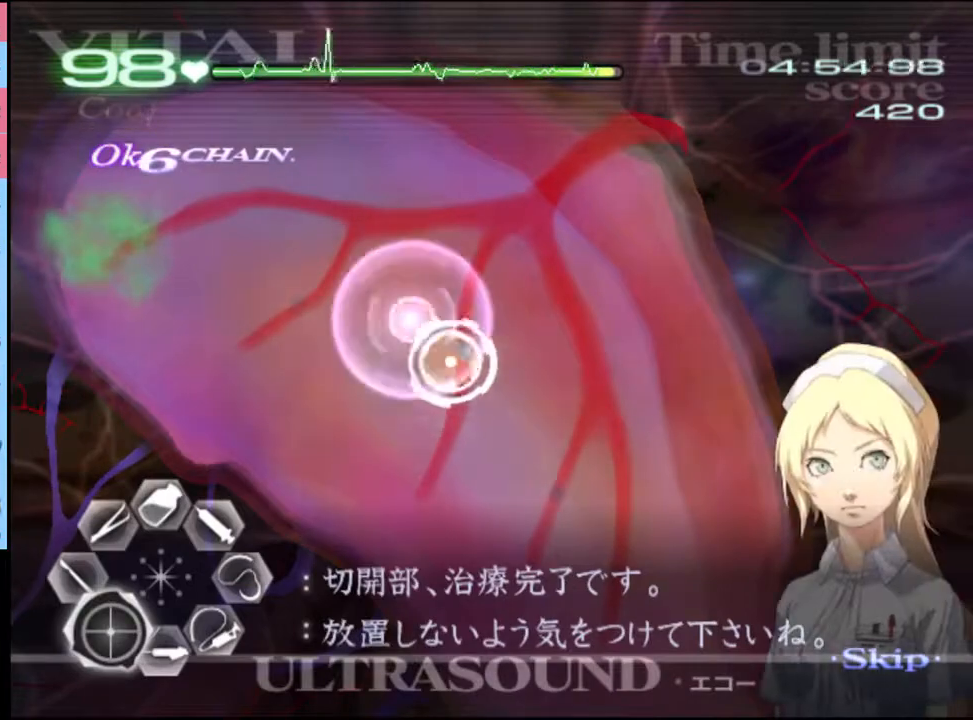
{"keys": ["a", "d", "s"], "mouse": [], "events": [[67, "mouse_left", "down"], [133, "mouse_left", "up"], [200, "mouse_left", "down"], [300, "mouse_left", "up"], [400, "mouse_left", "down"], [500, "mouse_left", "up"]]}
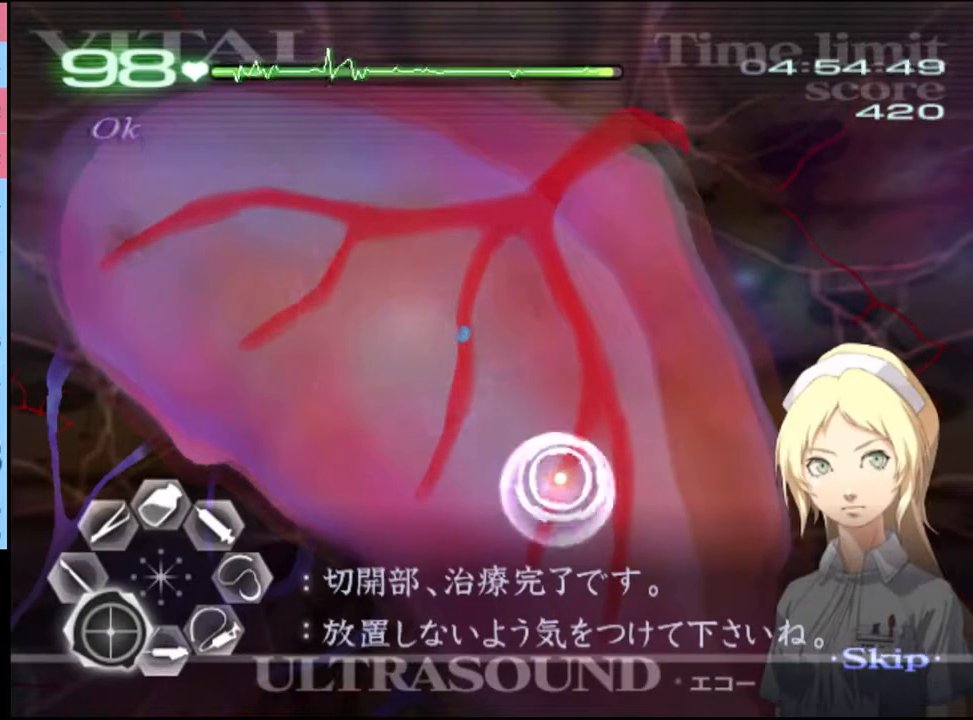
{"keys": ["a", "d", "w"], "mouse": [], "events": [[167, "mouse_left", "down"], [233, "mouse_left", "up"], [300, "mouse_left", "down"], [400, "mouse_left", "up"], [400, "s", "up"], [500, "w", "down"]]}
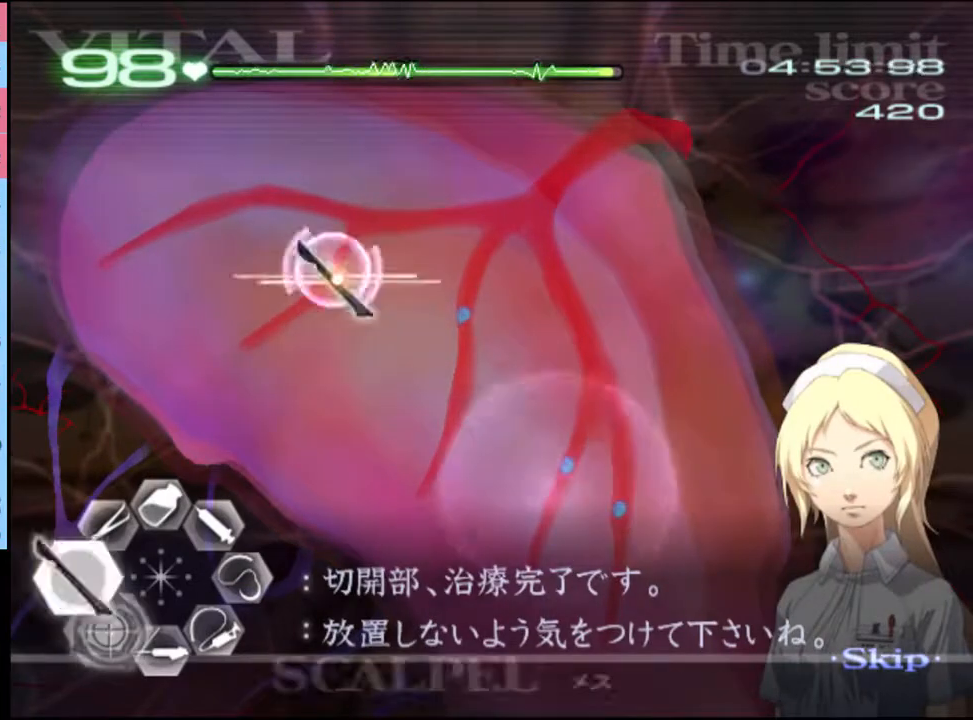
{"keys": ["a", "d", "w"], "mouse": [], "events": [[67, "mouse_left", "down"], [67, "mouse_right", "down"], [133, "mouse_right", "up"], [167, "mouse_left", "up"], [267, "mouse_left", "down"], [267, "mouse_right", "down"], [400, "mouse_left", "up"], [400, "mouse_right", "up"]]}
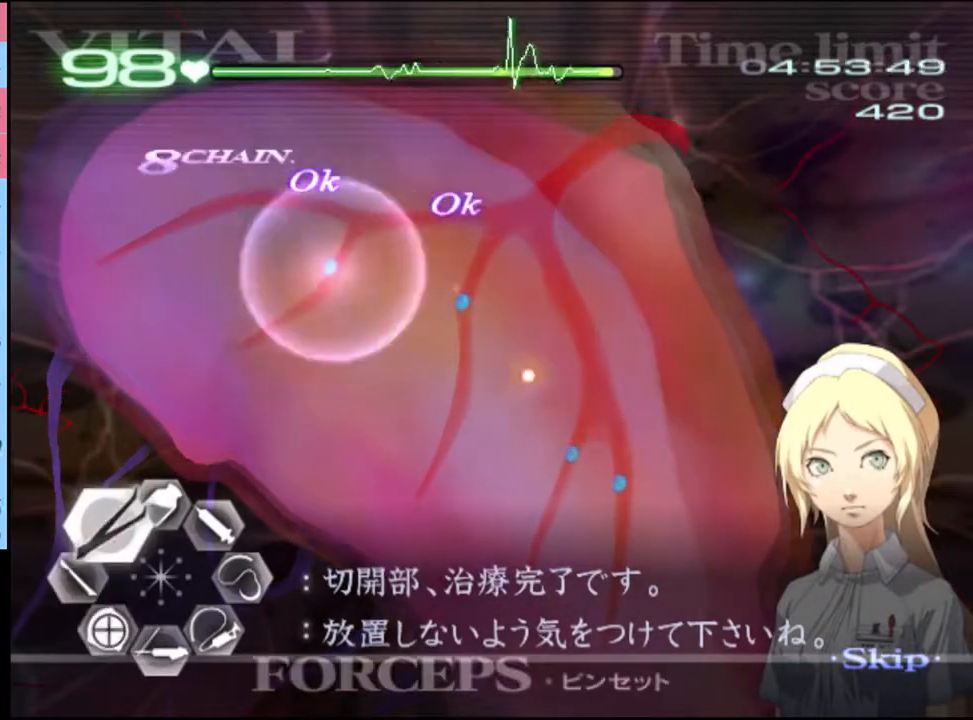
{"keys": ["a", "d"], "mouse": [], "events": [[33, "mouse_left", "down"], [67, "mouse_right", "down"], [133, "mouse_left", "up"], [133, "mouse_right", "up"], [267, "mouse_left", "down"], [267, "mouse_right", "down"], [367, "mouse_left", "up"], [367, "mouse_right", "up"], [467, "w", "up"]]}
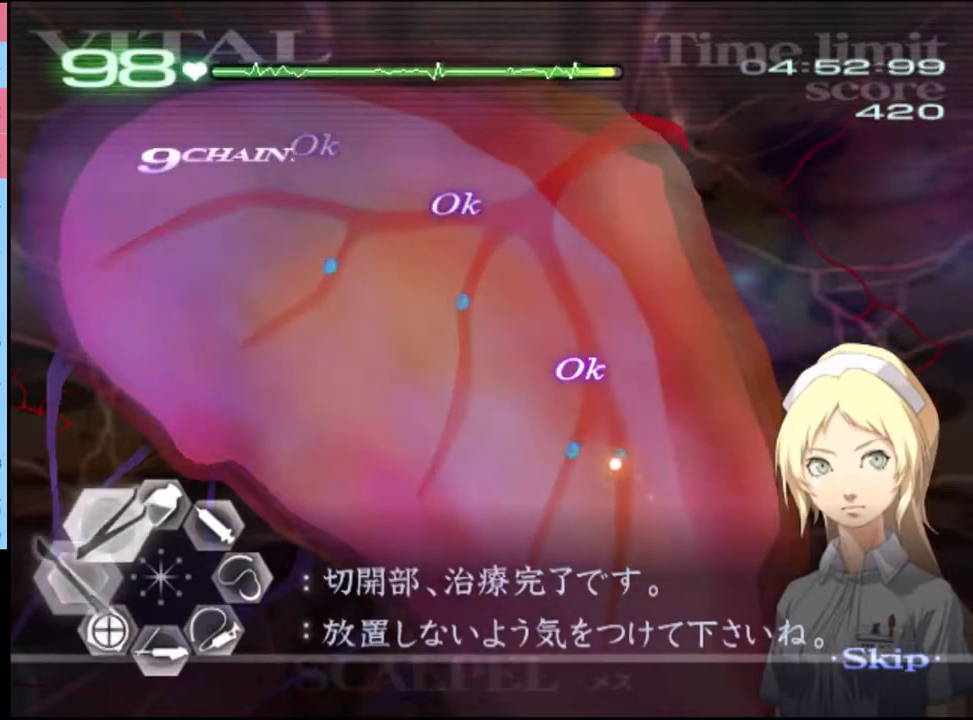
{"keys": ["a", "d", "w"], "mouse": [], "events": [[67, "mouse_left", "down"], [200, "mouse_left", "up"], [300, "w", "down"], [367, "mouse_left", "down"], [367, "mouse_right", "down"], [433, "mouse_left", "up"], [467, "mouse_right", "up"]]}
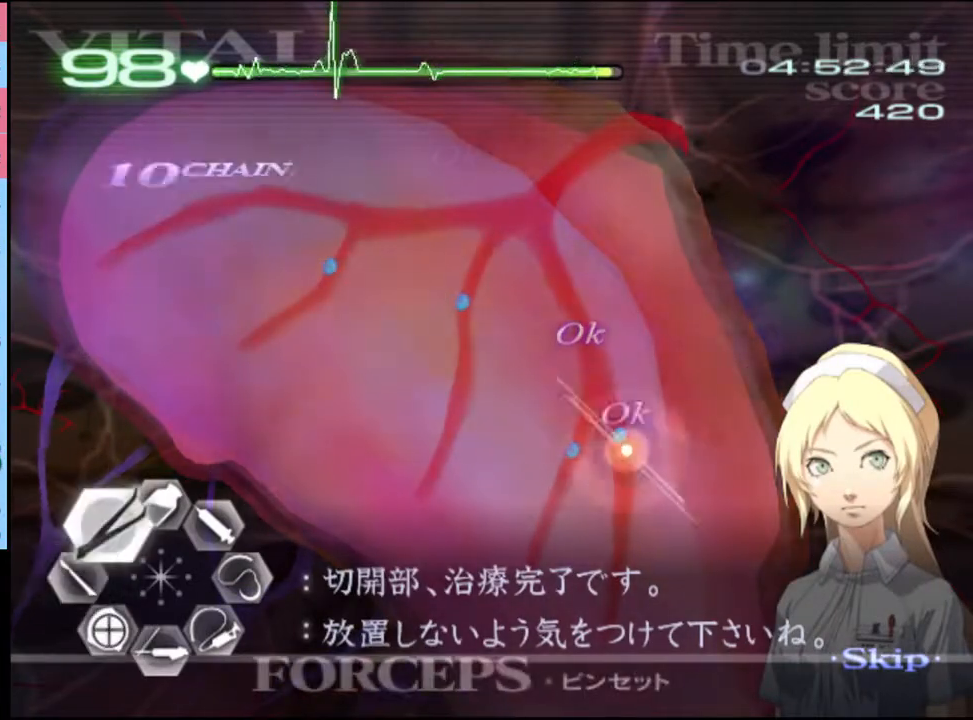
{"keys": ["a", "d"], "mouse": [], "events": [[67, "w", "up"], [133, "mouse_left", "down"], [400, "mouse_left", "up"]]}
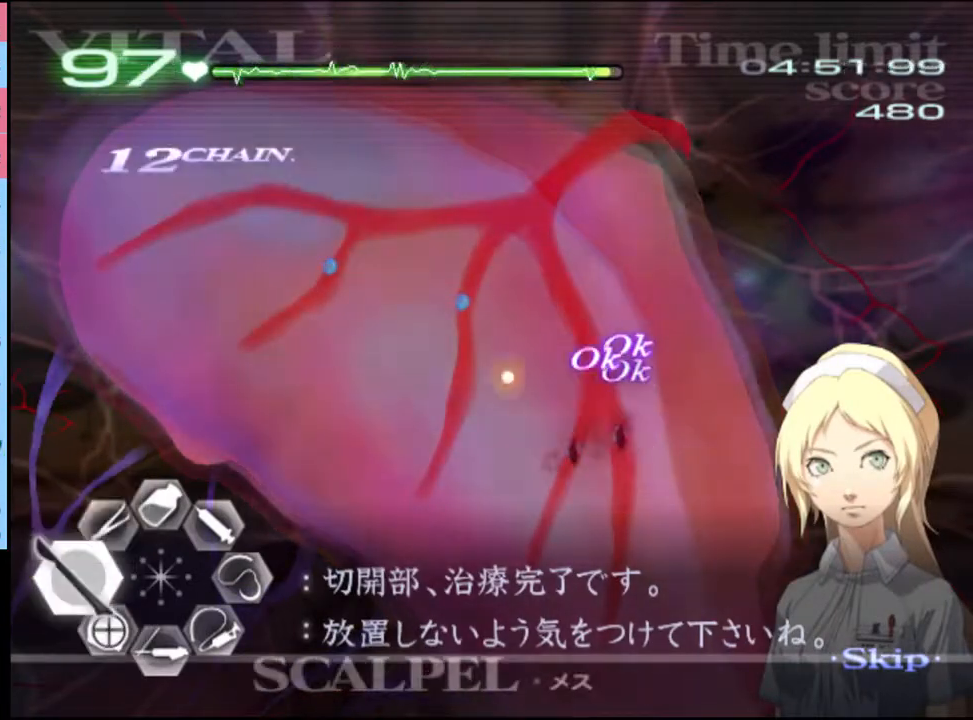
{"keys": ["a", "d"], "mouse": [], "events": [[67, "mouse_left", "down"], [200, "mouse_left", "up"], [300, "mouse_left", "down"], [433, "mouse_left", "up"]]}
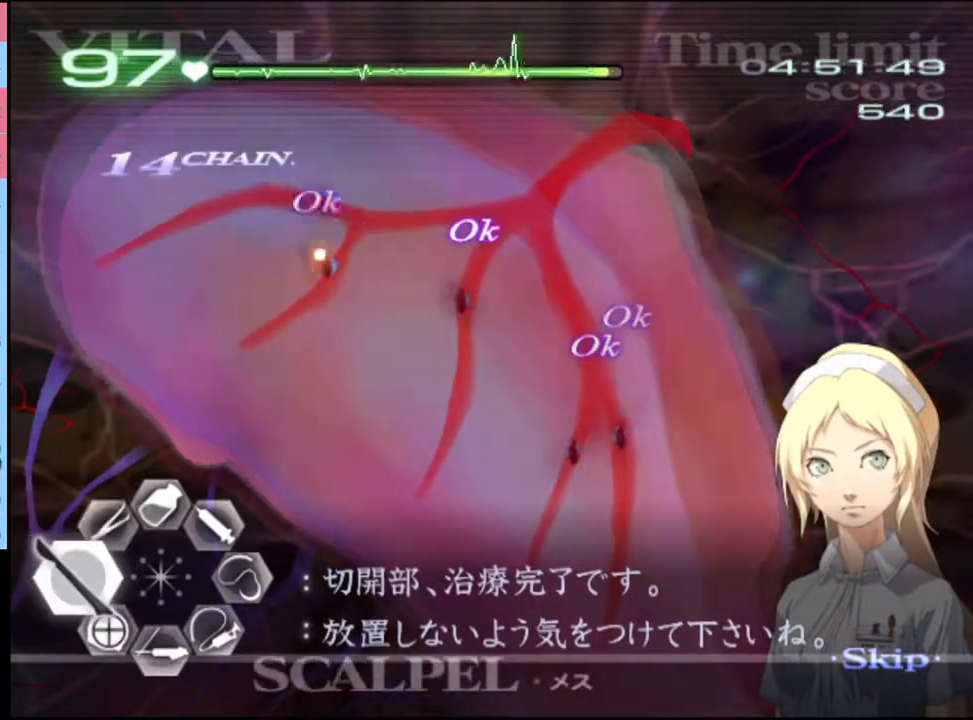
{"keys": ["d", "s"], "mouse": ["left"], "events": [[67, "a", "up"], [67, "s", "down"], [200, "mouse_left", "down"]]}
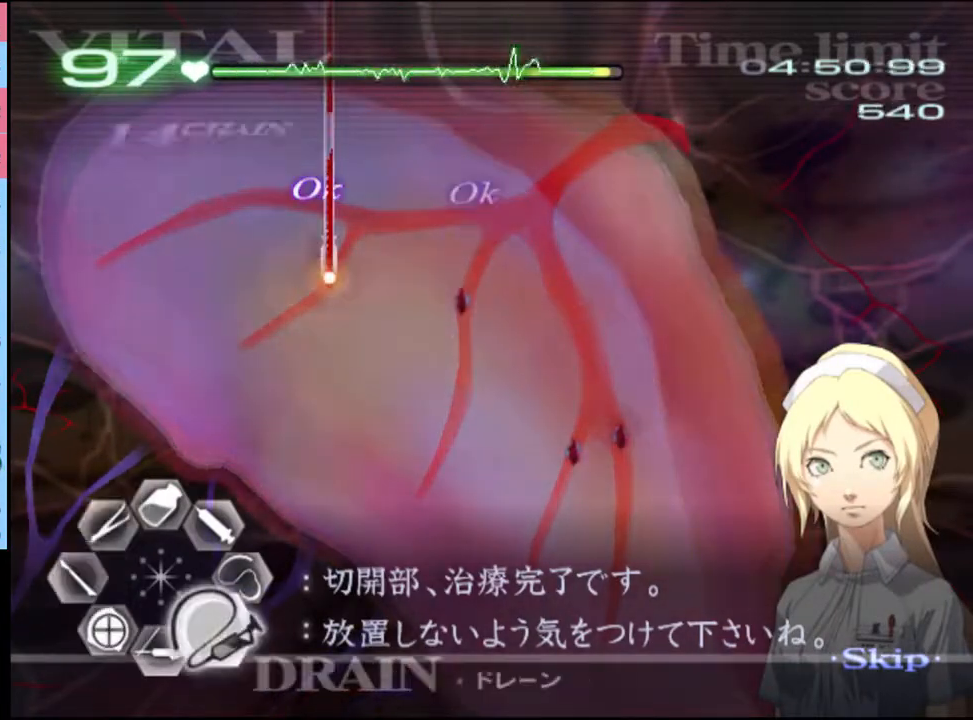
{"keys": ["d", "s"], "mouse": ["left"], "events": []}
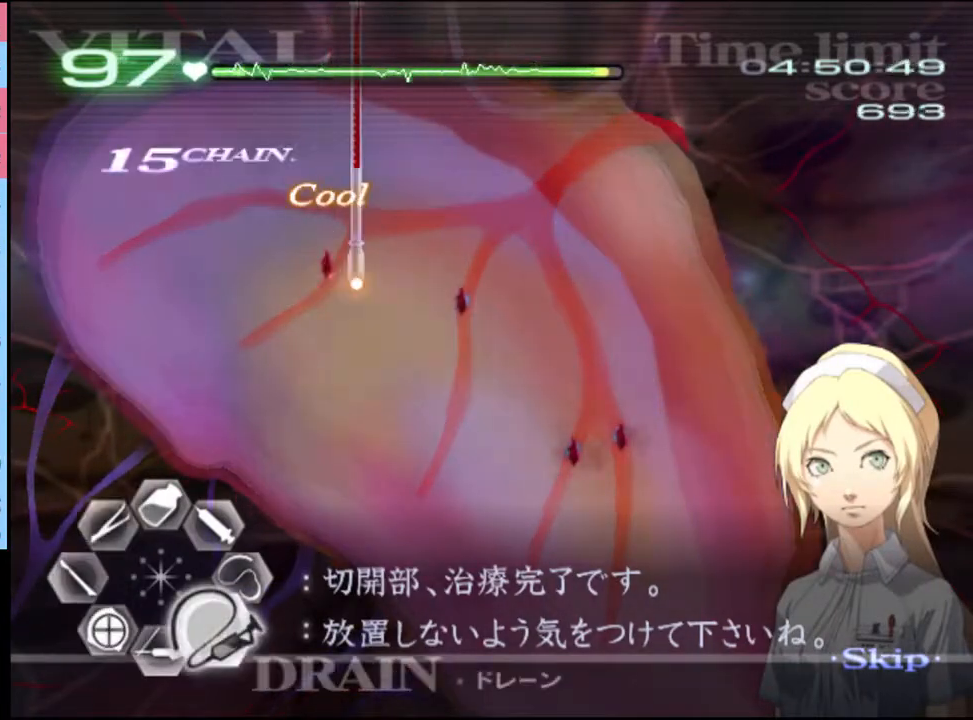
{"keys": ["d", "s"], "mouse": ["left"], "events": []}
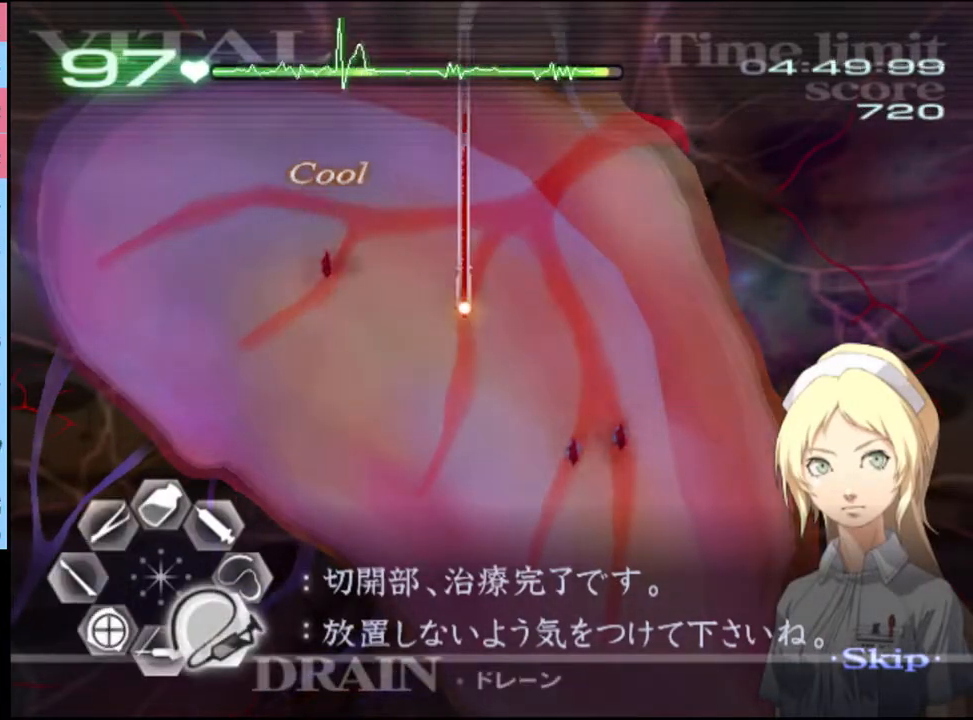
{"keys": ["d", "s"], "mouse": ["left"], "events": [[333, "mouse_left", "up"], [433, "mouse_left", "down"]]}
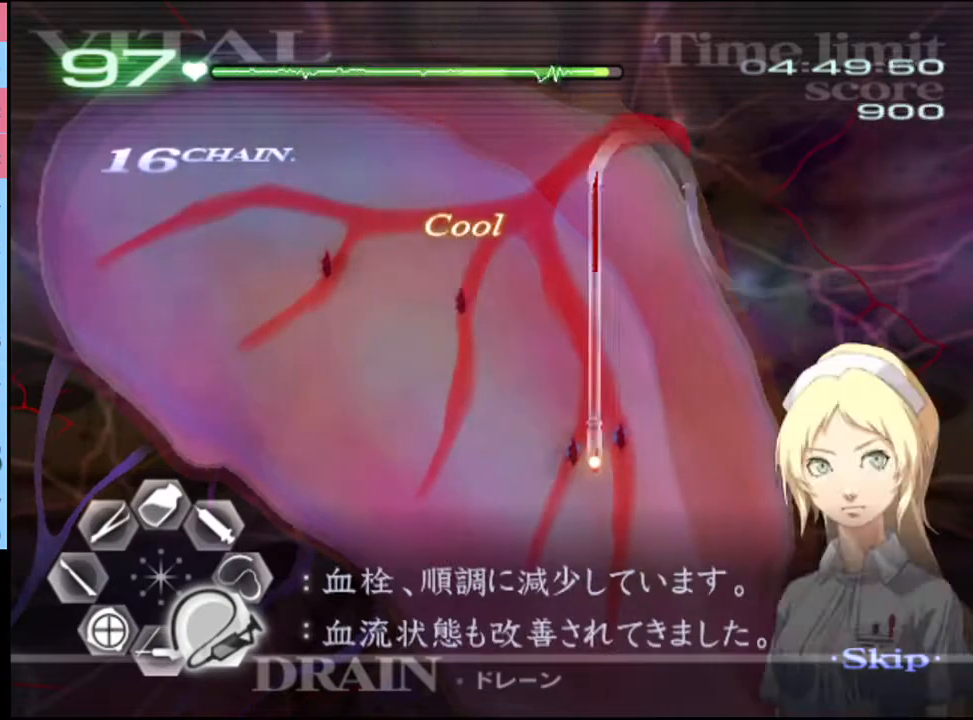
{"keys": ["d", "s"], "mouse": ["left"], "events": []}
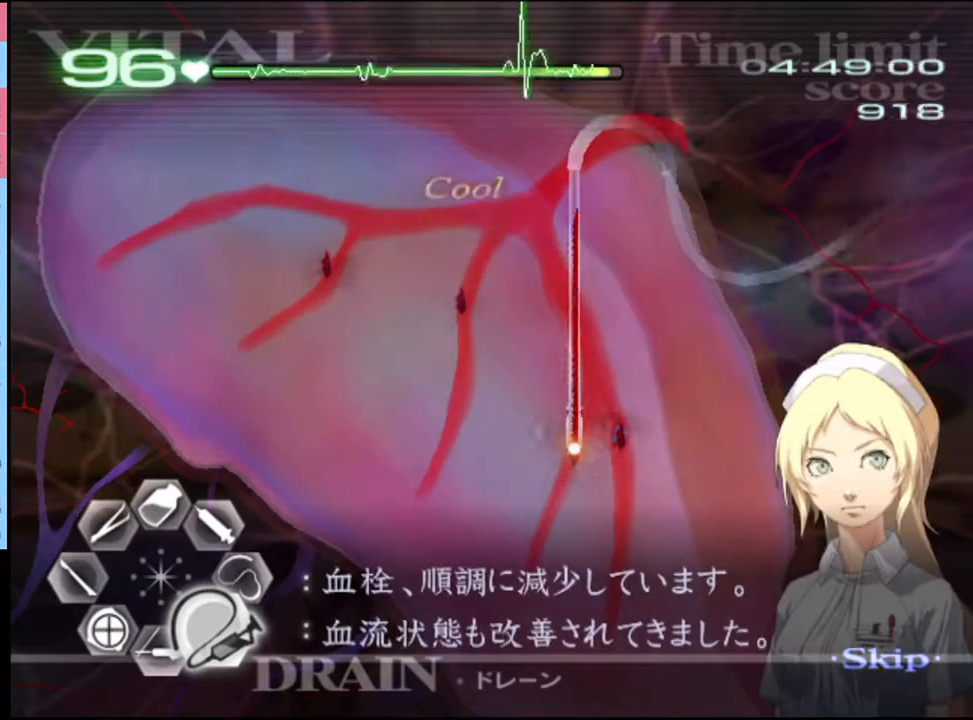
{"keys": ["d", "s"], "mouse": ["left"], "events": []}
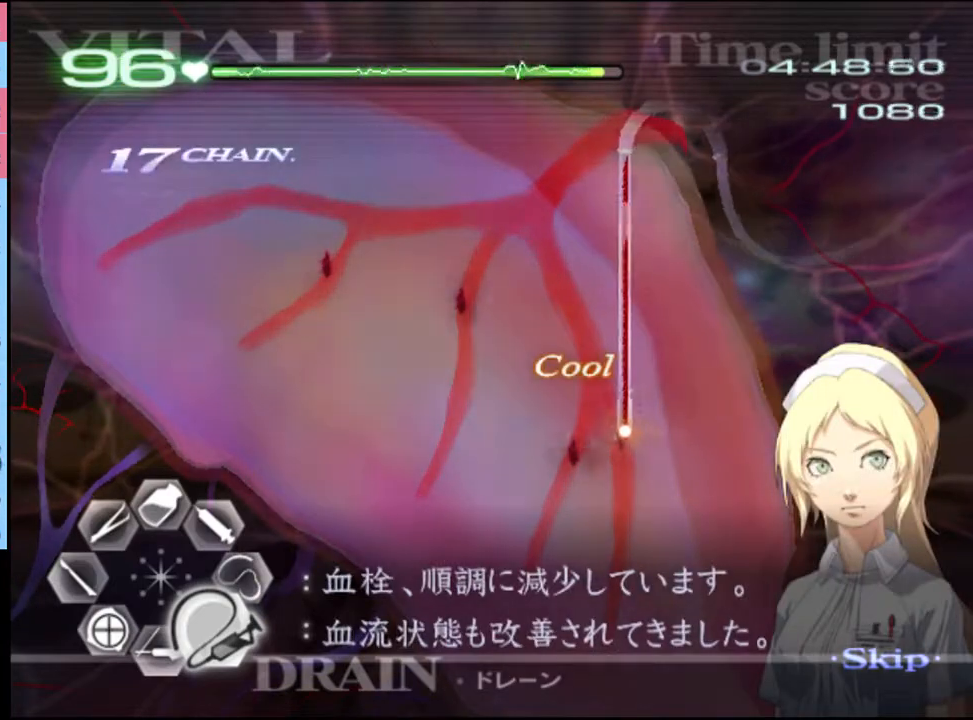
{"keys": ["w"], "mouse": [], "events": [[67, "s", "up"], [100, "mouse_left", "up"], [133, "d", "up"], [167, "w", "down"], [233, "mouse_left", "down"], [433, "mouse_left", "up"]]}
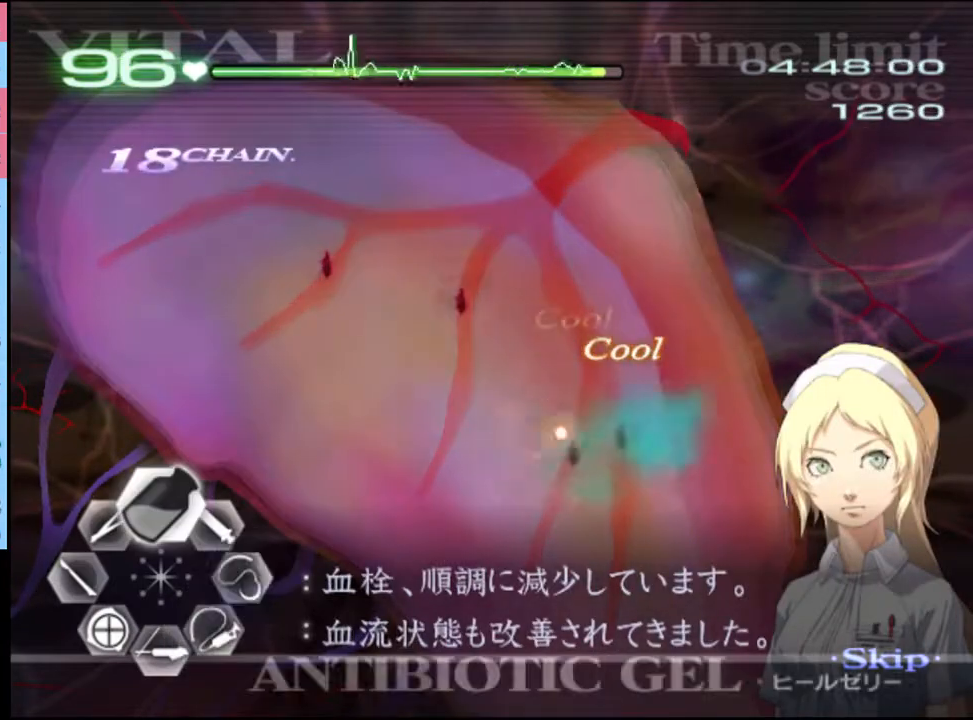
{"keys": ["w"], "mouse": ["left"], "events": [[100, "mouse_left", "down"], [267, "mouse_left", "up"], [467, "mouse_left", "down"]]}
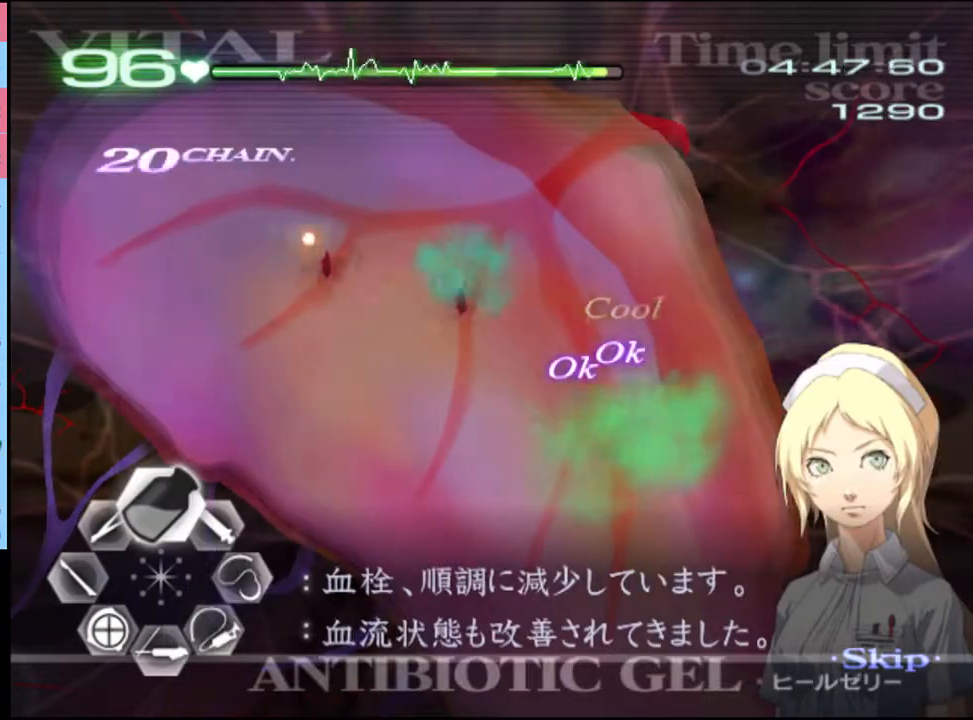
{"keys": [], "mouse": [], "events": [[400, "mouse_left", "up"], [467, "w", "up"]]}
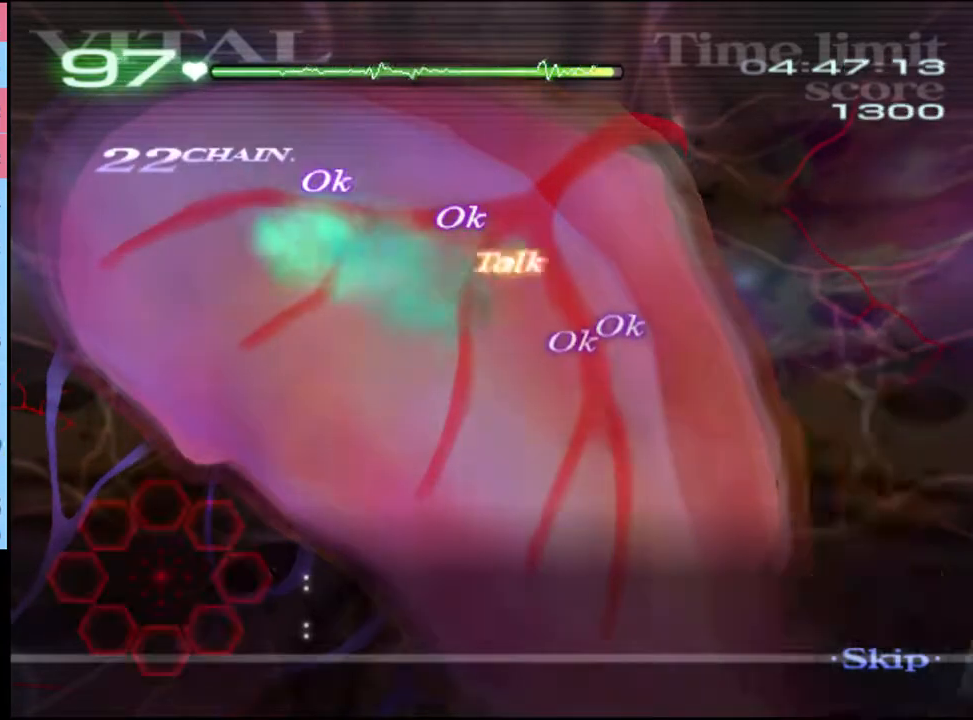
{"keys": ["a", "s"], "mouse": [], "events": [[33, "d", "down"], [33, "s", "down"], [67, "d", "up"], [100, "a", "down"]]}
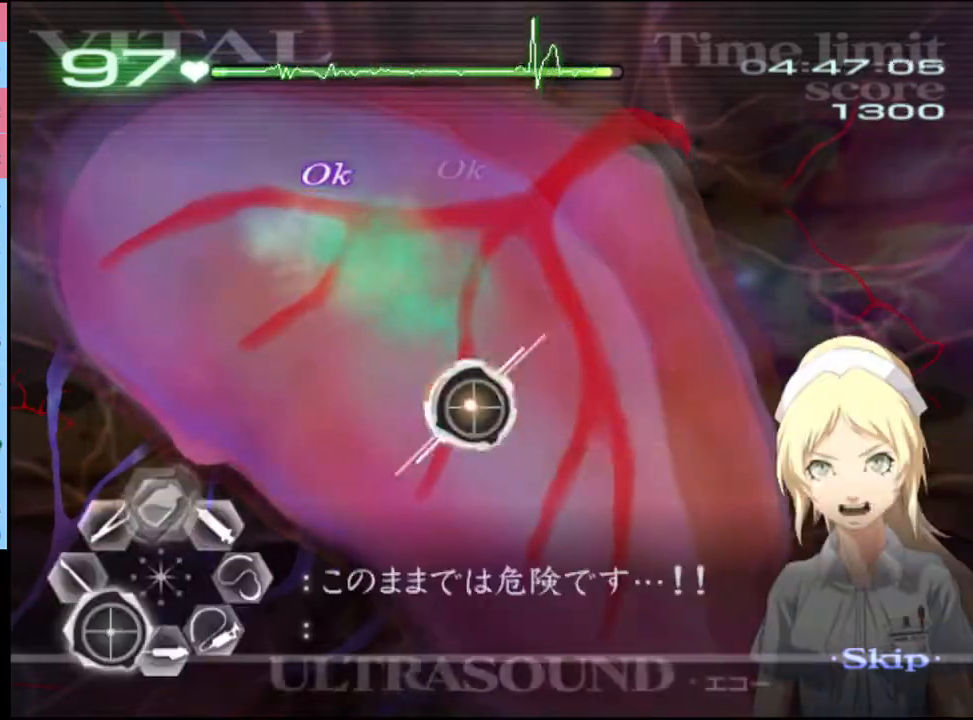
{"keys": ["a", "s"], "mouse": [], "events": [[400, "mouse_left", "down"], [433, "mouse_left", "up"]]}
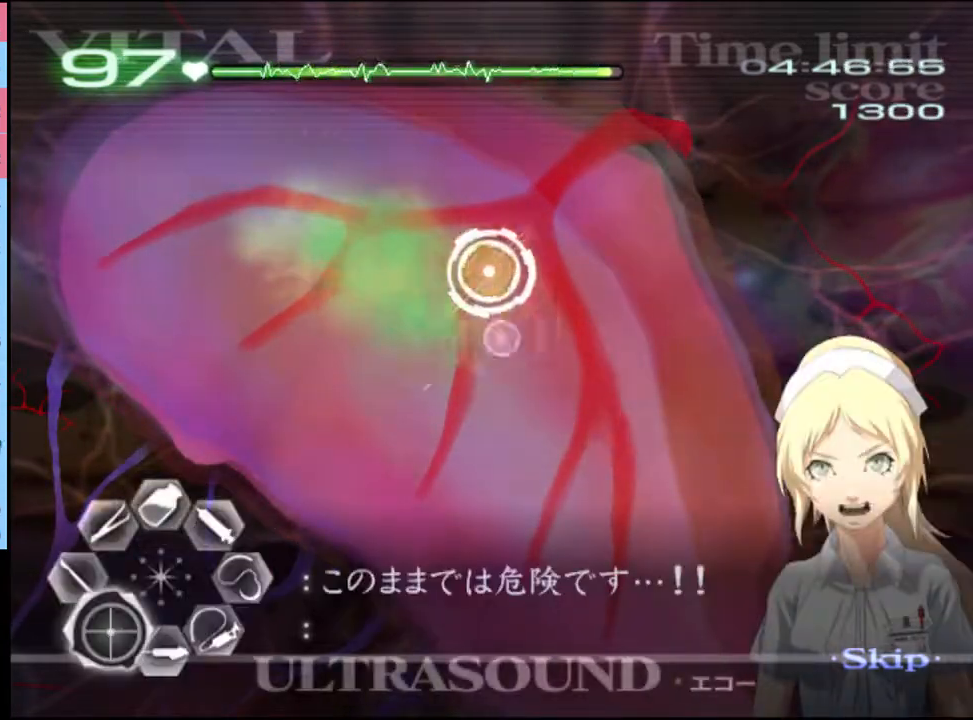
{"keys": ["a", "s"], "mouse": [], "events": [[33, "mouse_left", "down"], [100, "mouse_left", "up"], [200, "mouse_left", "down"], [233, "mouse_left", "up"], [433, "mouse_left", "down"], [500, "mouse_left", "up"]]}
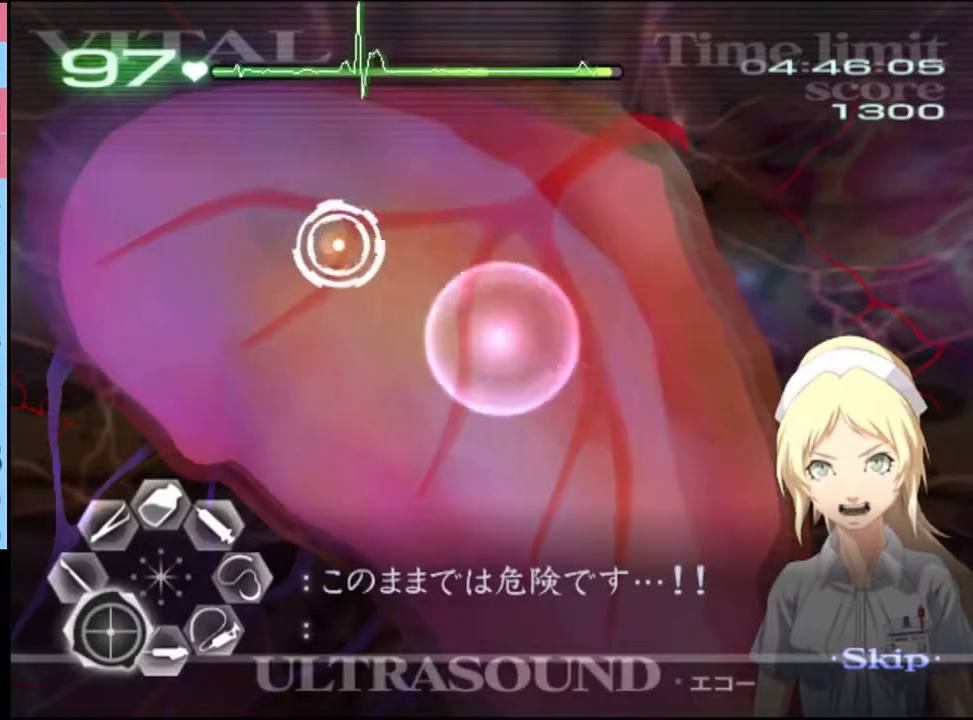
{"keys": ["a", "s"], "mouse": [], "events": [[100, "mouse_left", "down"], [167, "mouse_left", "up"], [167, "s", "up"], [267, "w", "down"], [300, "mouse_left", "down"], [300, "mouse_right", "down"], [400, "mouse_left", "up"], [400, "mouse_right", "up"], [433, "w", "up"], [500, "s", "down"]]}
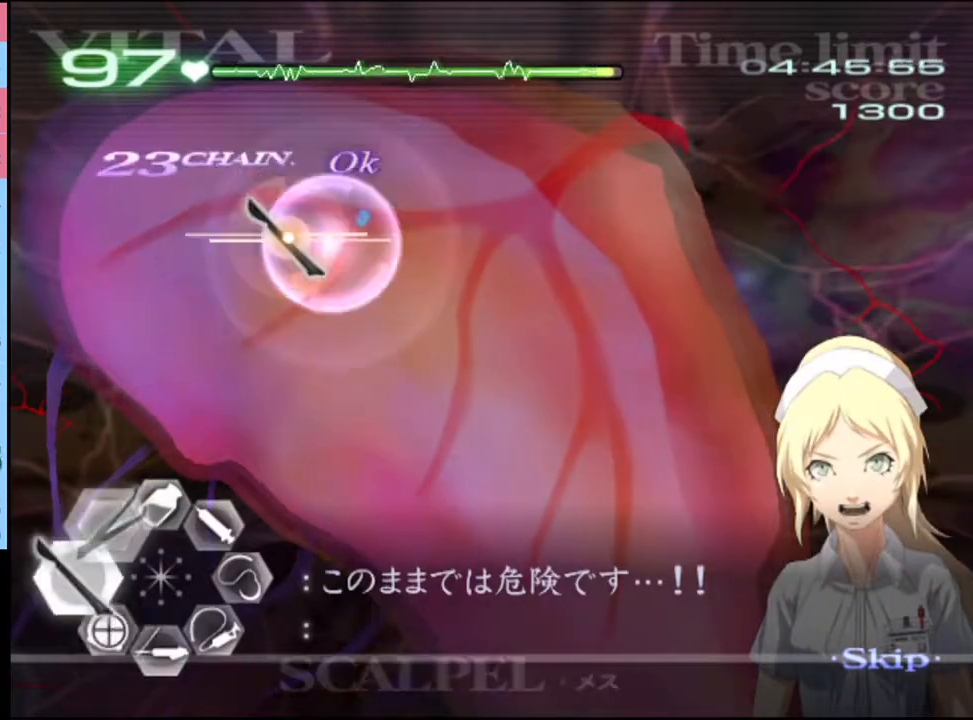
{"keys": ["a", "s"], "mouse": [], "events": [[100, "mouse_left", "down"], [167, "mouse_left", "up"]]}
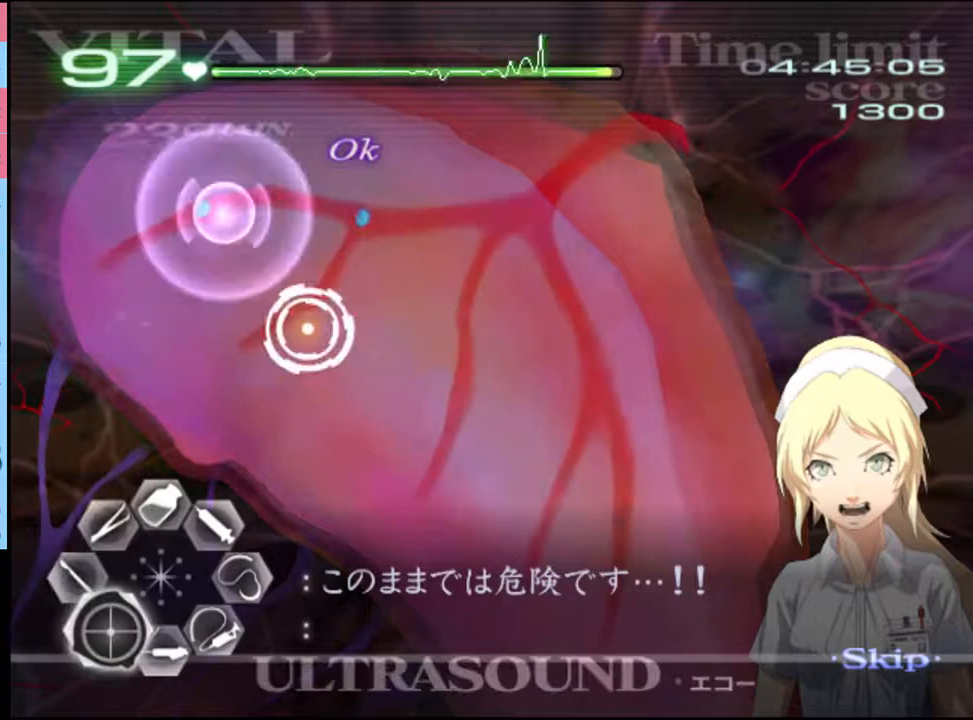
{"keys": ["a"], "mouse": [], "events": [[200, "s", "up"], [300, "w", "down"], [333, "mouse_left", "down"], [367, "mouse_right", "down"], [467, "mouse_left", "up"], [467, "mouse_right", "up"], [500, "w", "up"]]}
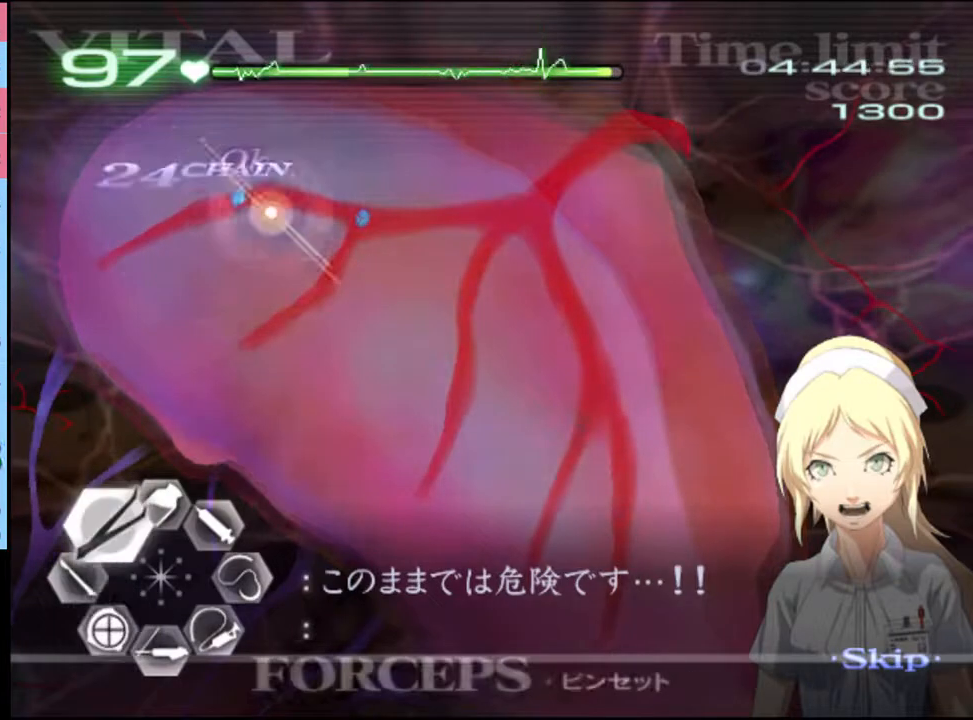
{"keys": ["a", "s"], "mouse": [], "events": [[100, "s", "down"], [267, "mouse_left", "down"], [367, "mouse_left", "up"]]}
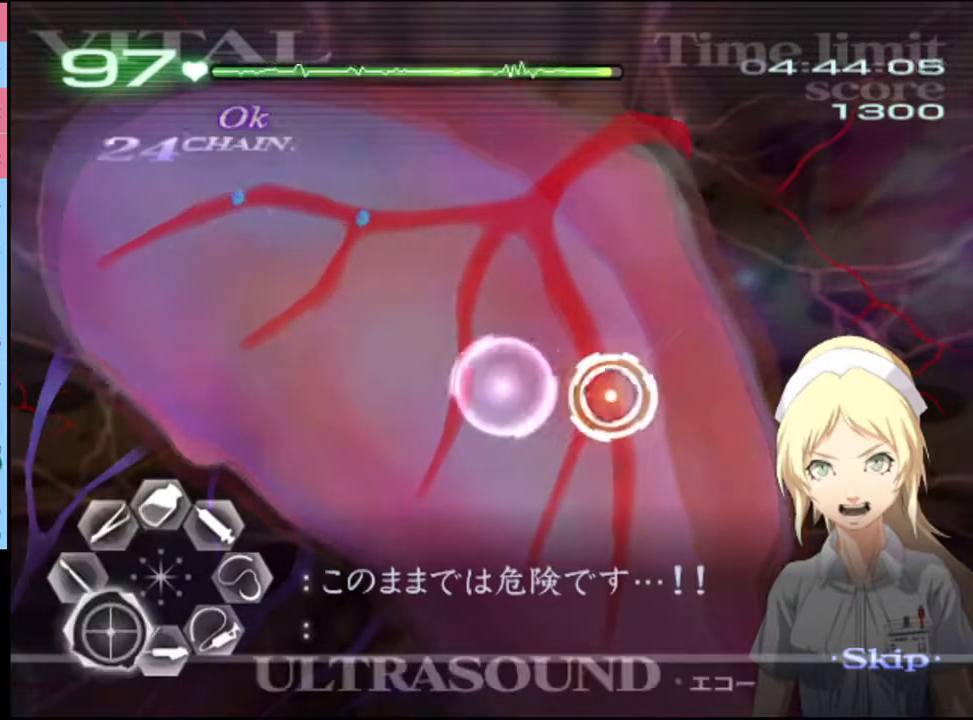
{"keys": ["a", "s"], "mouse": [], "events": [[200, "mouse_left", "down"], [300, "mouse_left", "up"], [367, "mouse_left", "down"], [433, "mouse_left", "up"]]}
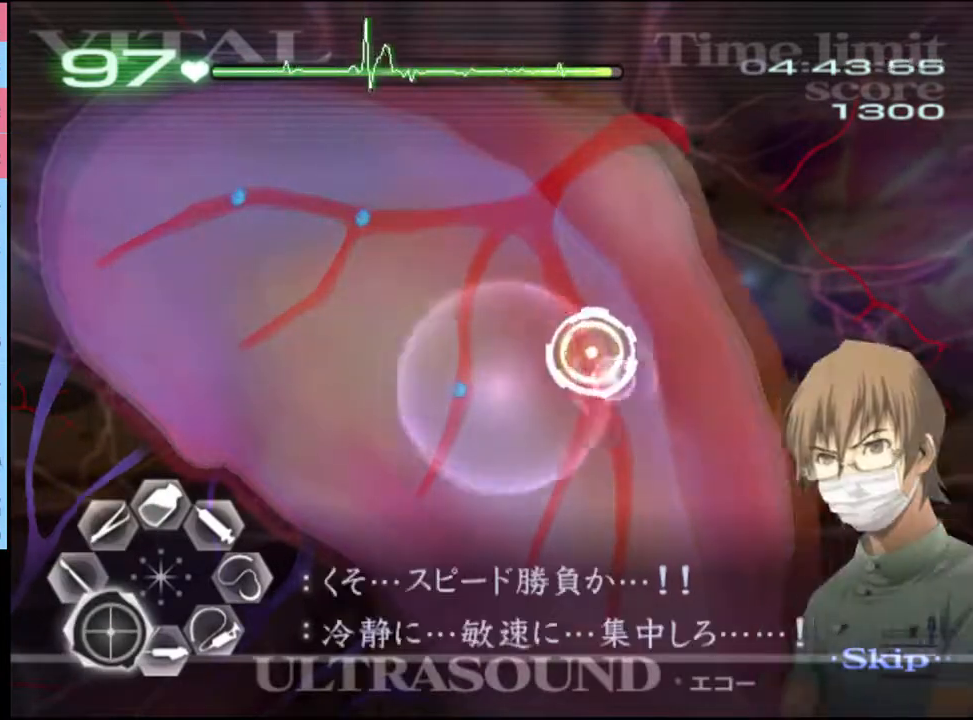
{"keys": ["a"], "mouse": ["left", "right"], "events": [[33, "s", "up"], [100, "w", "down"], [200, "mouse_left", "down"], [200, "mouse_right", "down"], [267, "mouse_left", "up"], [267, "mouse_right", "up"], [367, "w", "up"], [500, "mouse_left", "down"], [500, "mouse_right", "down"]]}
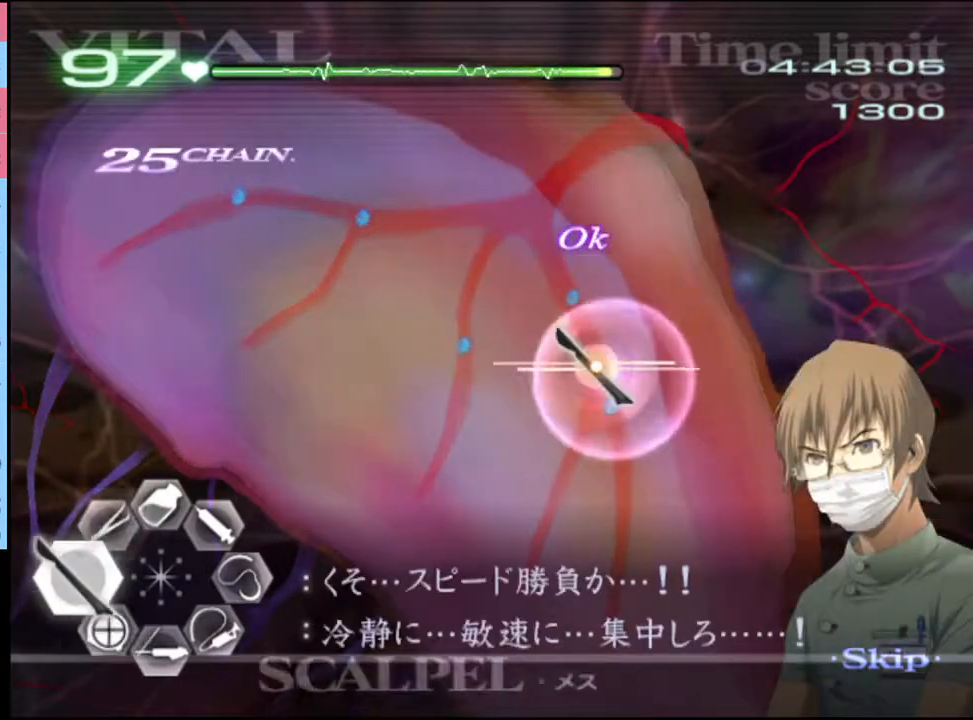
{"keys": ["a", "w"], "mouse": [], "events": [[67, "w", "down"], [100, "mouse_left", "up"], [100, "mouse_right", "up"], [233, "mouse_left", "down"], [233, "mouse_right", "down"], [300, "mouse_right", "up"], [333, "mouse_left", "up"]]}
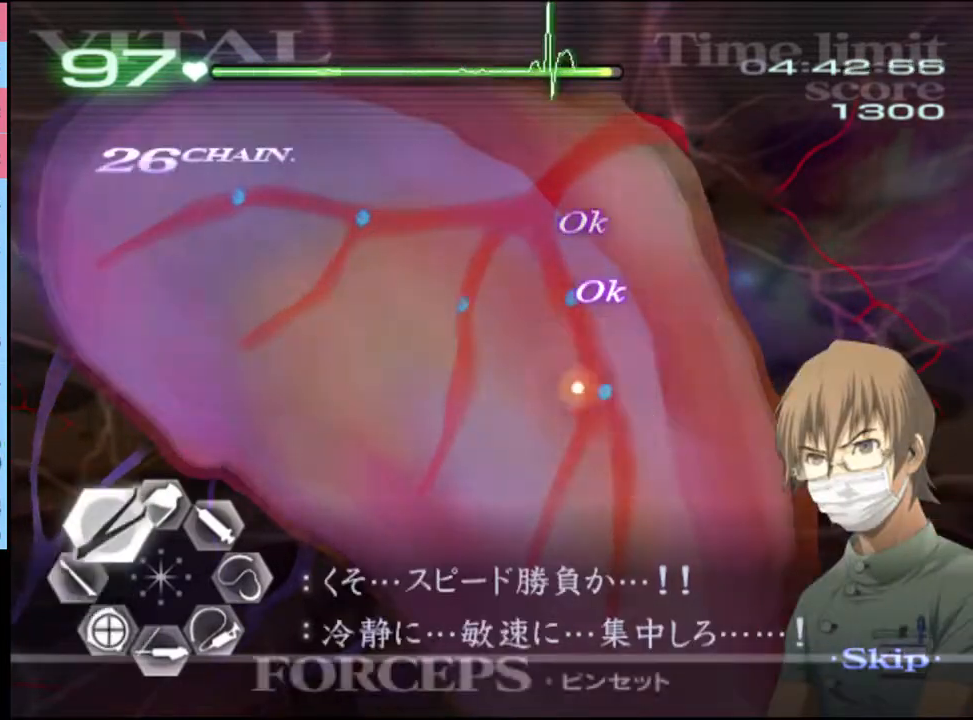
{"keys": ["a"], "mouse": [], "events": [[100, "mouse_left", "down"], [133, "mouse_right", "down"], [233, "mouse_left", "up"], [233, "mouse_right", "up"], [300, "w", "up"], [433, "mouse_left", "down"], [500, "mouse_left", "up"]]}
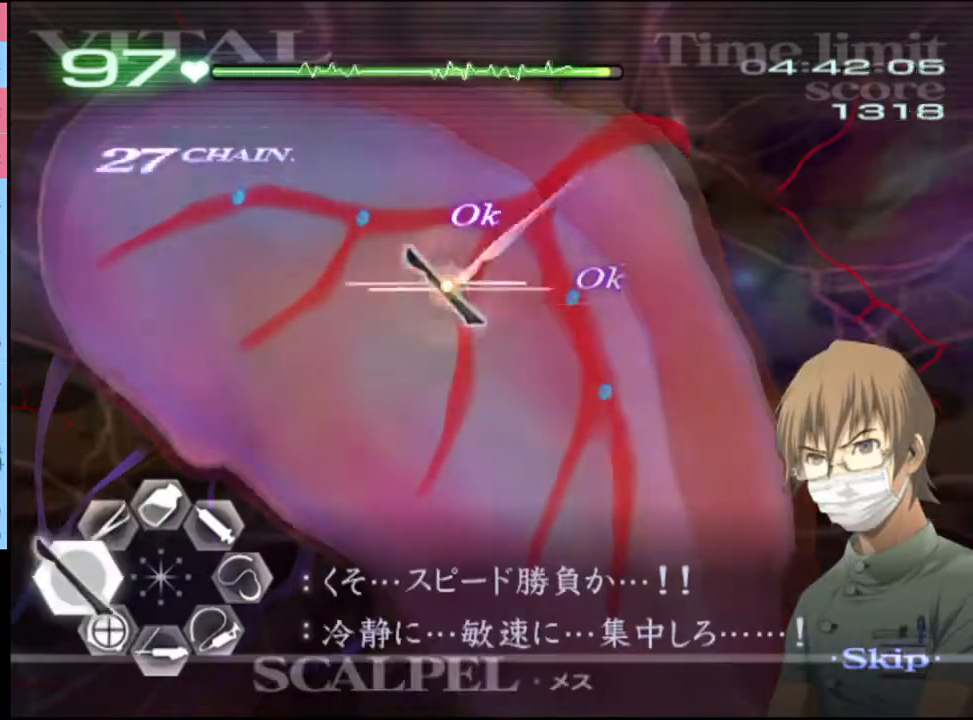
{"keys": ["a"], "mouse": [], "events": [[133, "mouse_left", "down"], [233, "mouse_left", "up"], [367, "mouse_left", "down"], [467, "mouse_left", "up"]]}